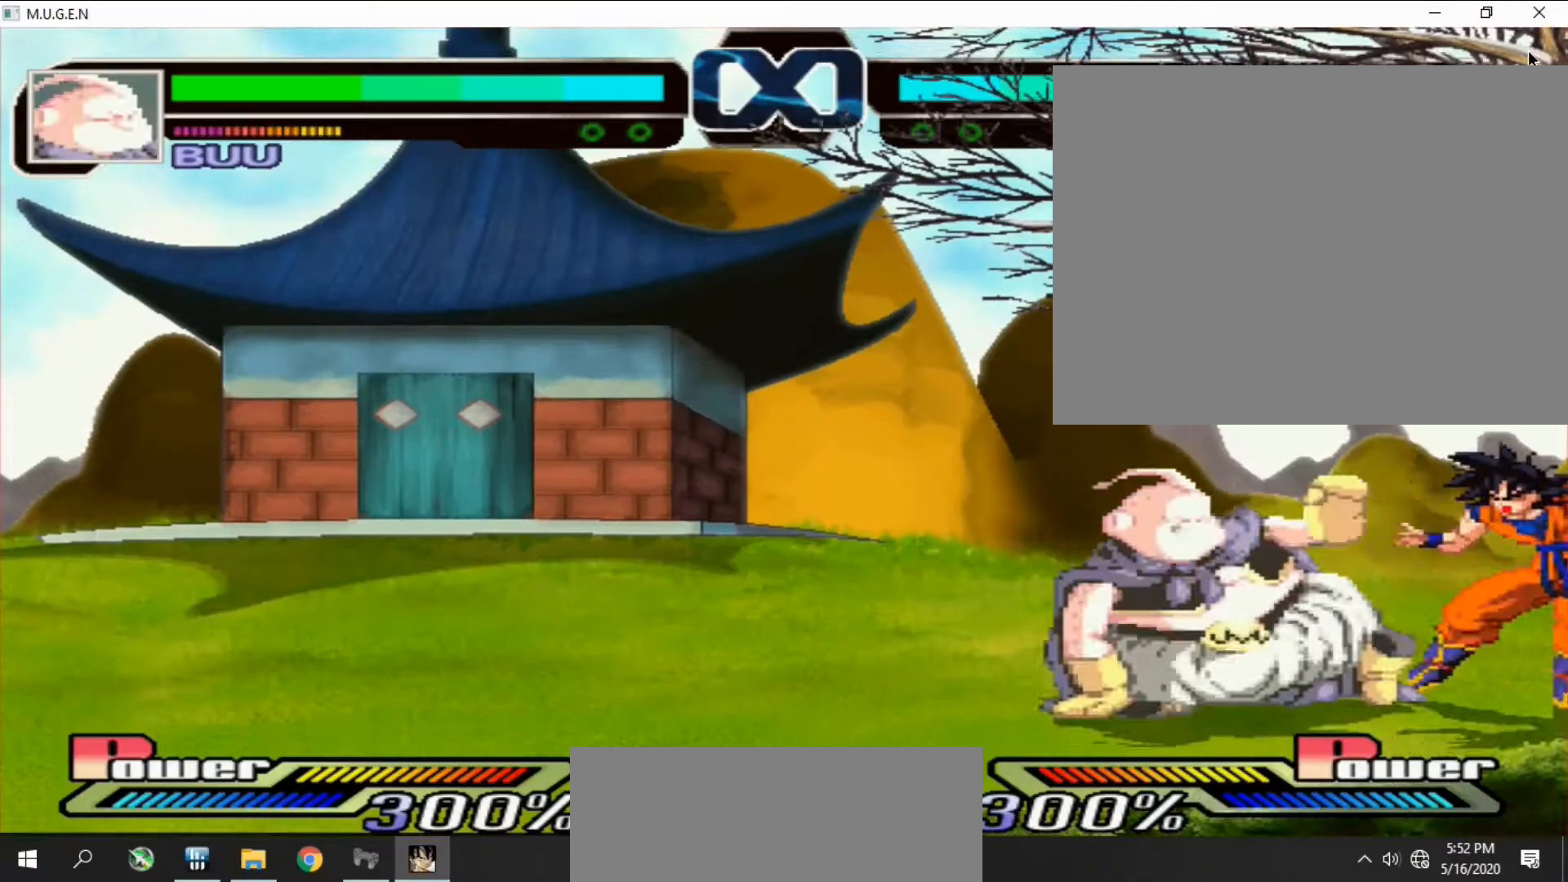
Gameplay with a controller (PlayStation layout); each line is a JSON object with the inputs held at the frame after it. "events" lists button and stick changes between this image and that frame as [ms after this image, input, new state], when the widget could be followed in between. Not read: L3 R3 left_stick right_stick.
{"buttons": []}
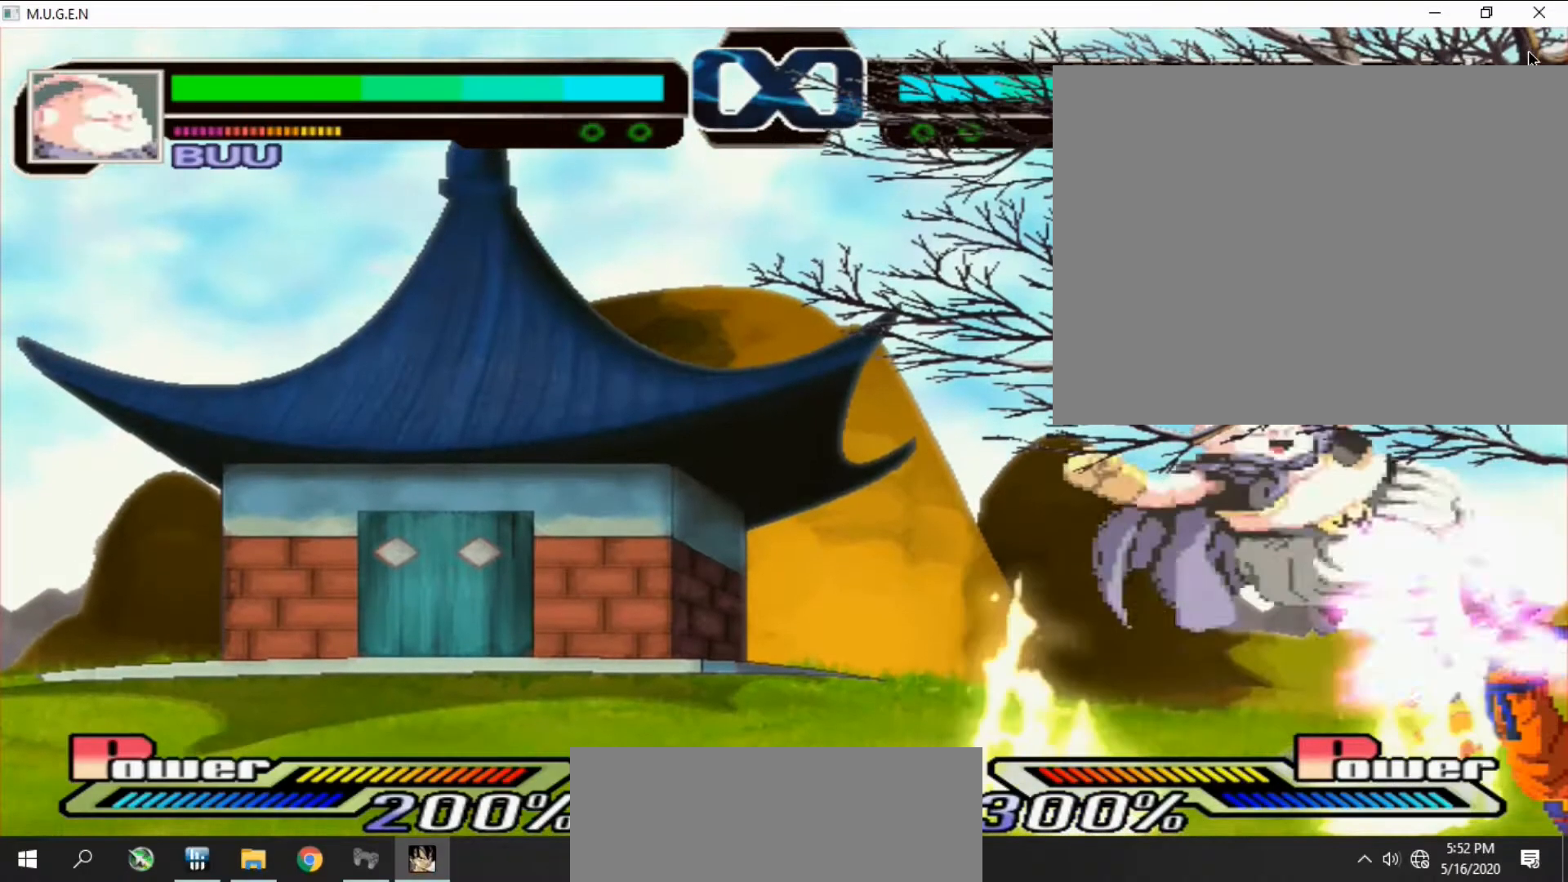
{"buttons": ["DPAD_LEFT"]}
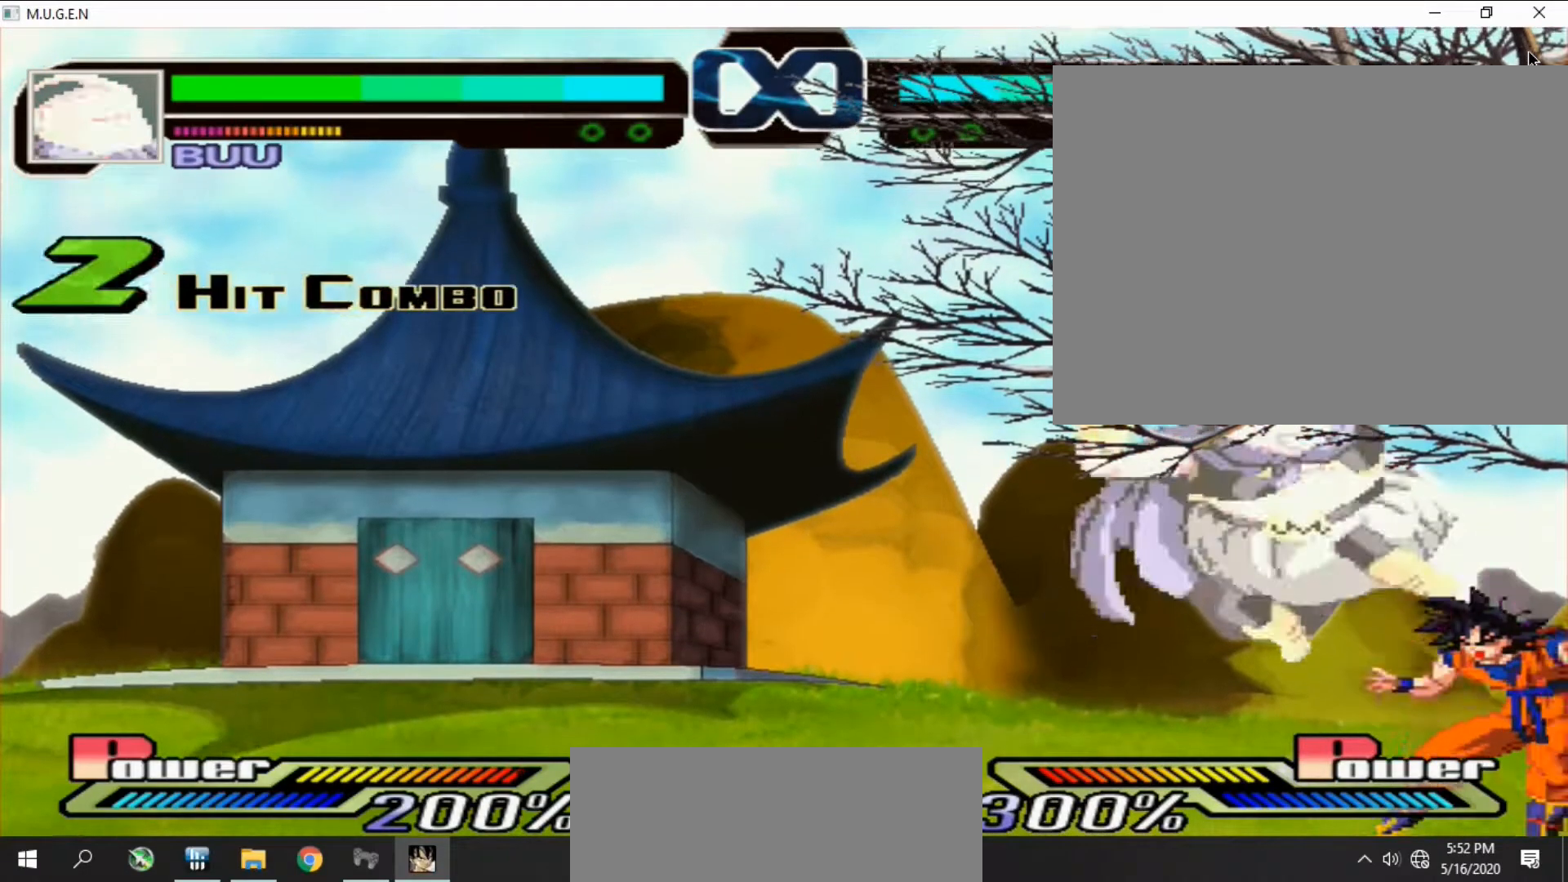
{"buttons": ["DPAD_DOWN"]}
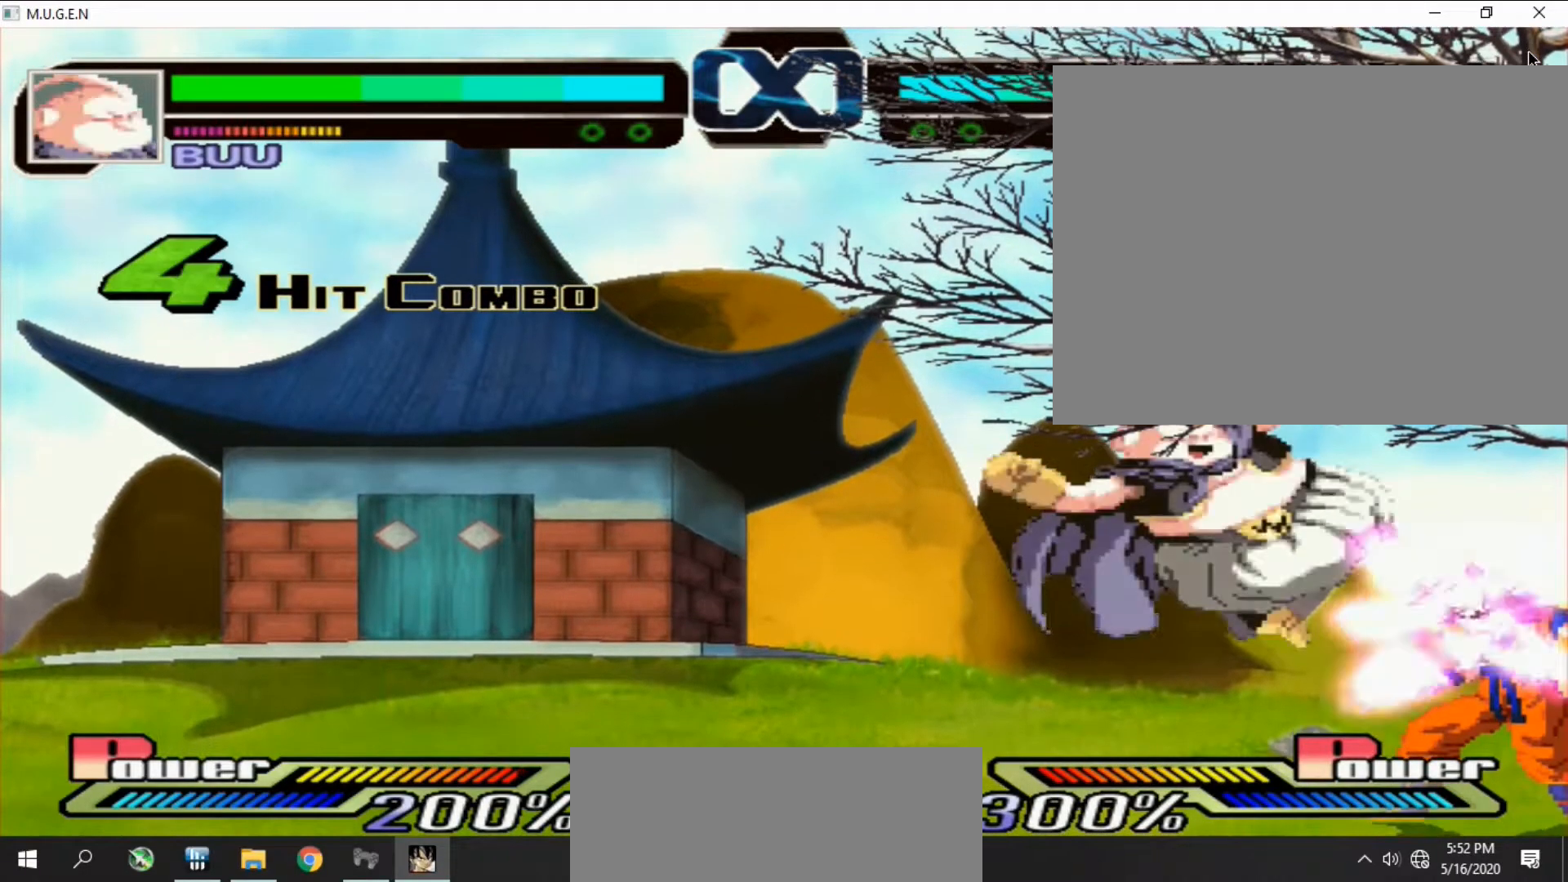
{"buttons": ["DPAD_UP"]}
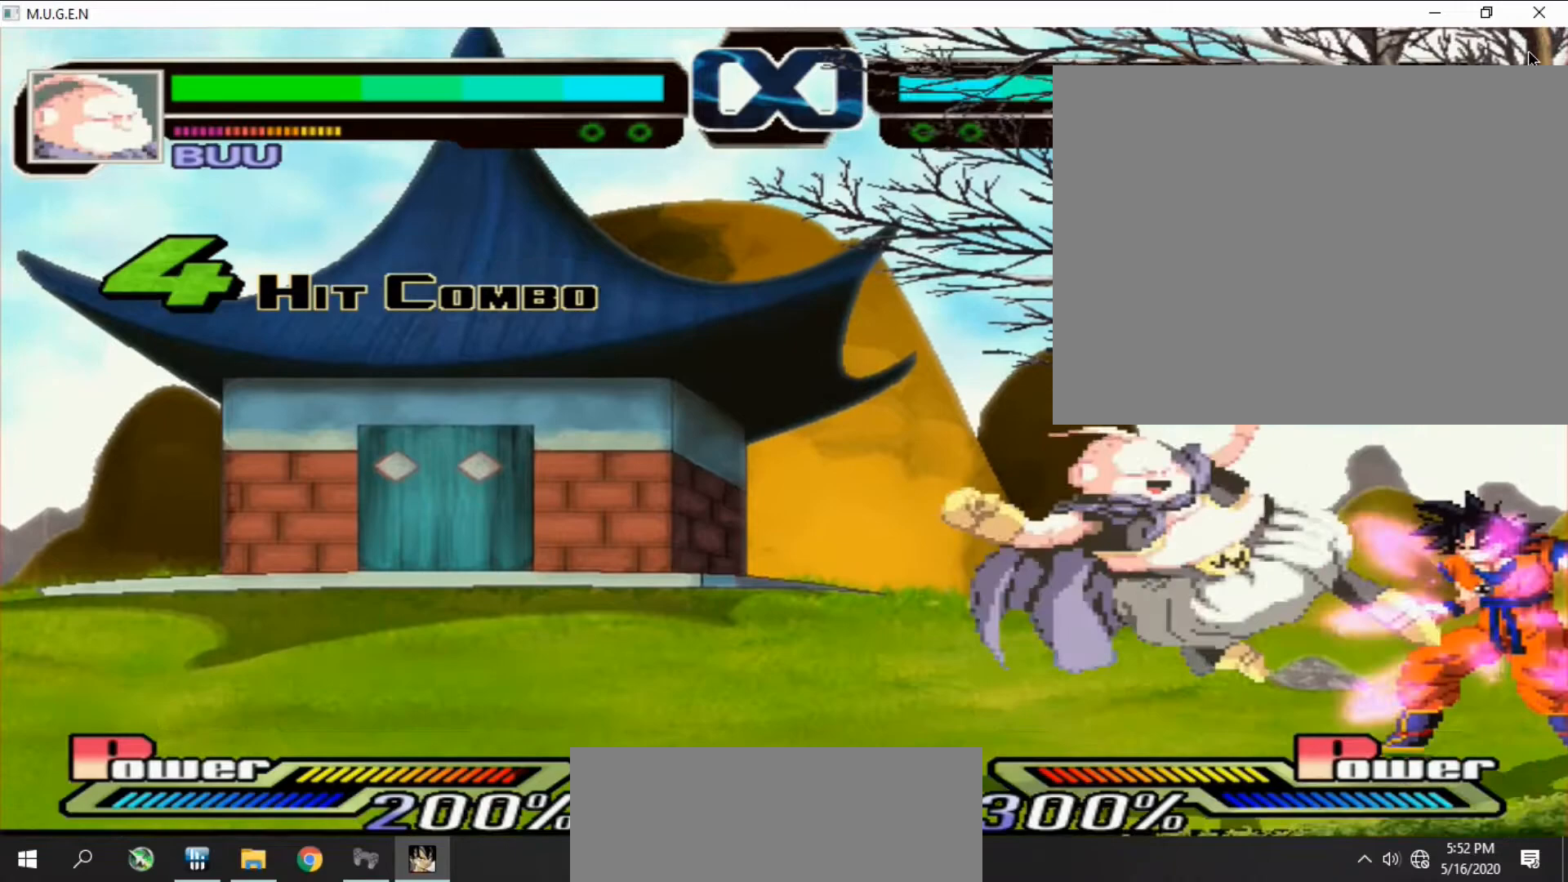
{"buttons": []}
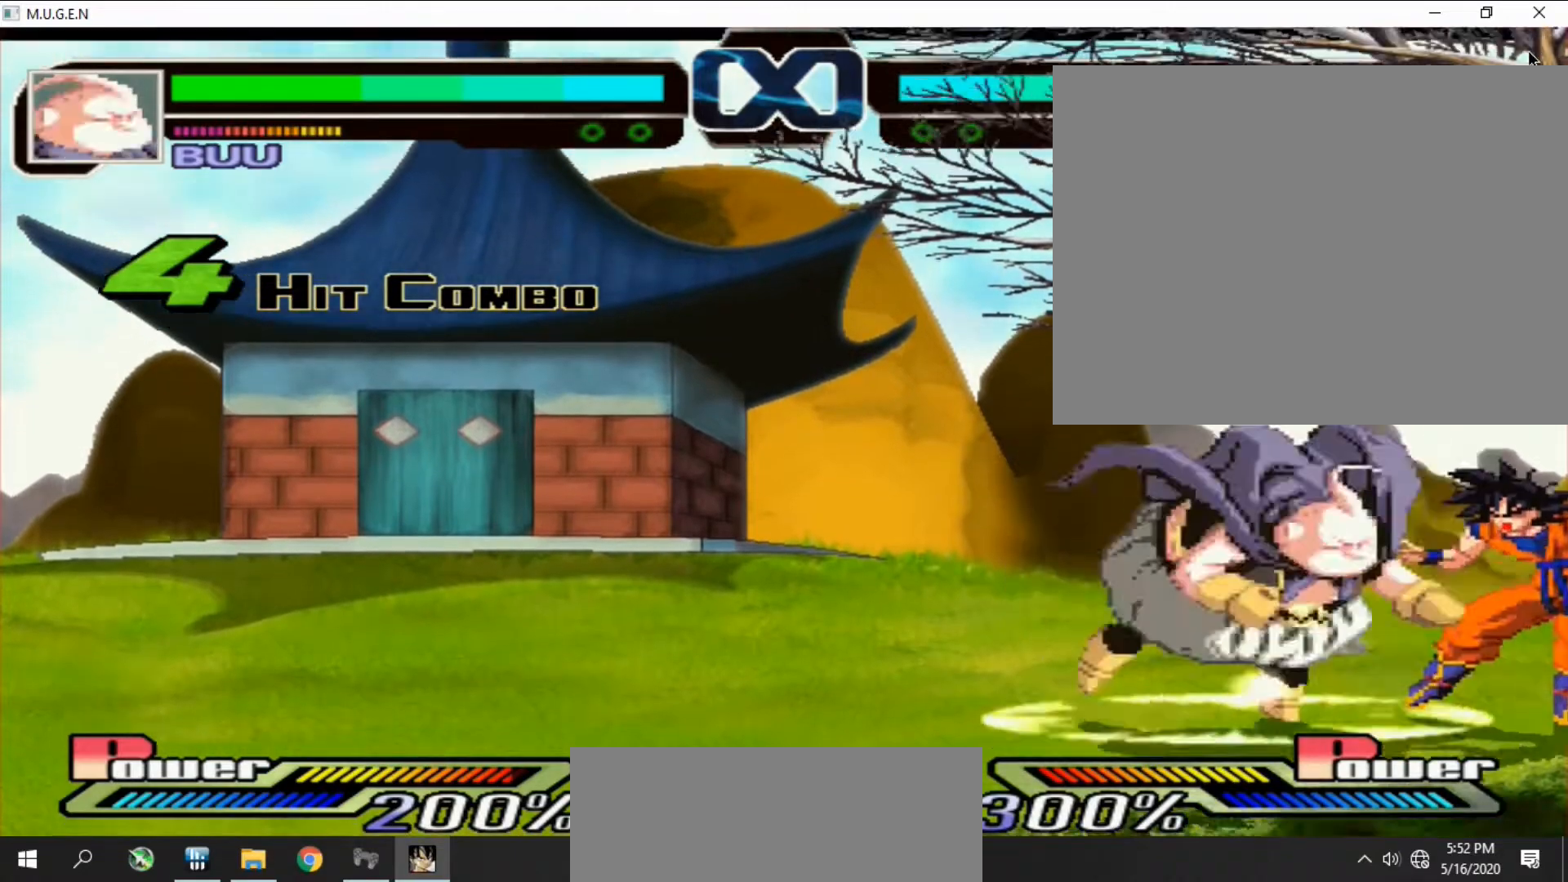
{"buttons": [], "events": []}
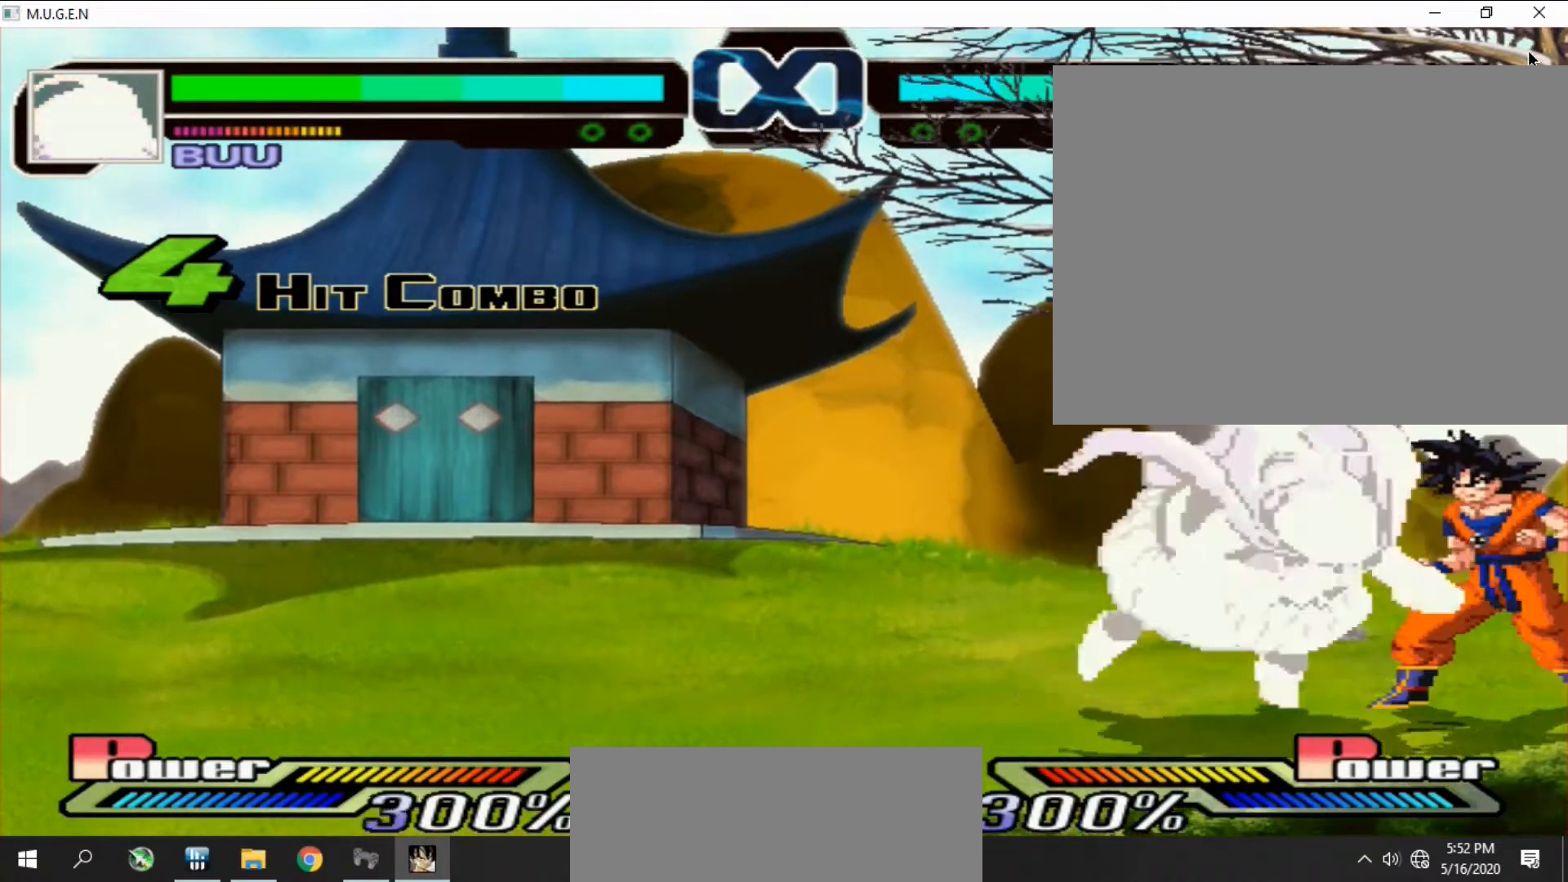
{"buttons": ["DPAD_DOWN", "DPAD_LEFT"]}
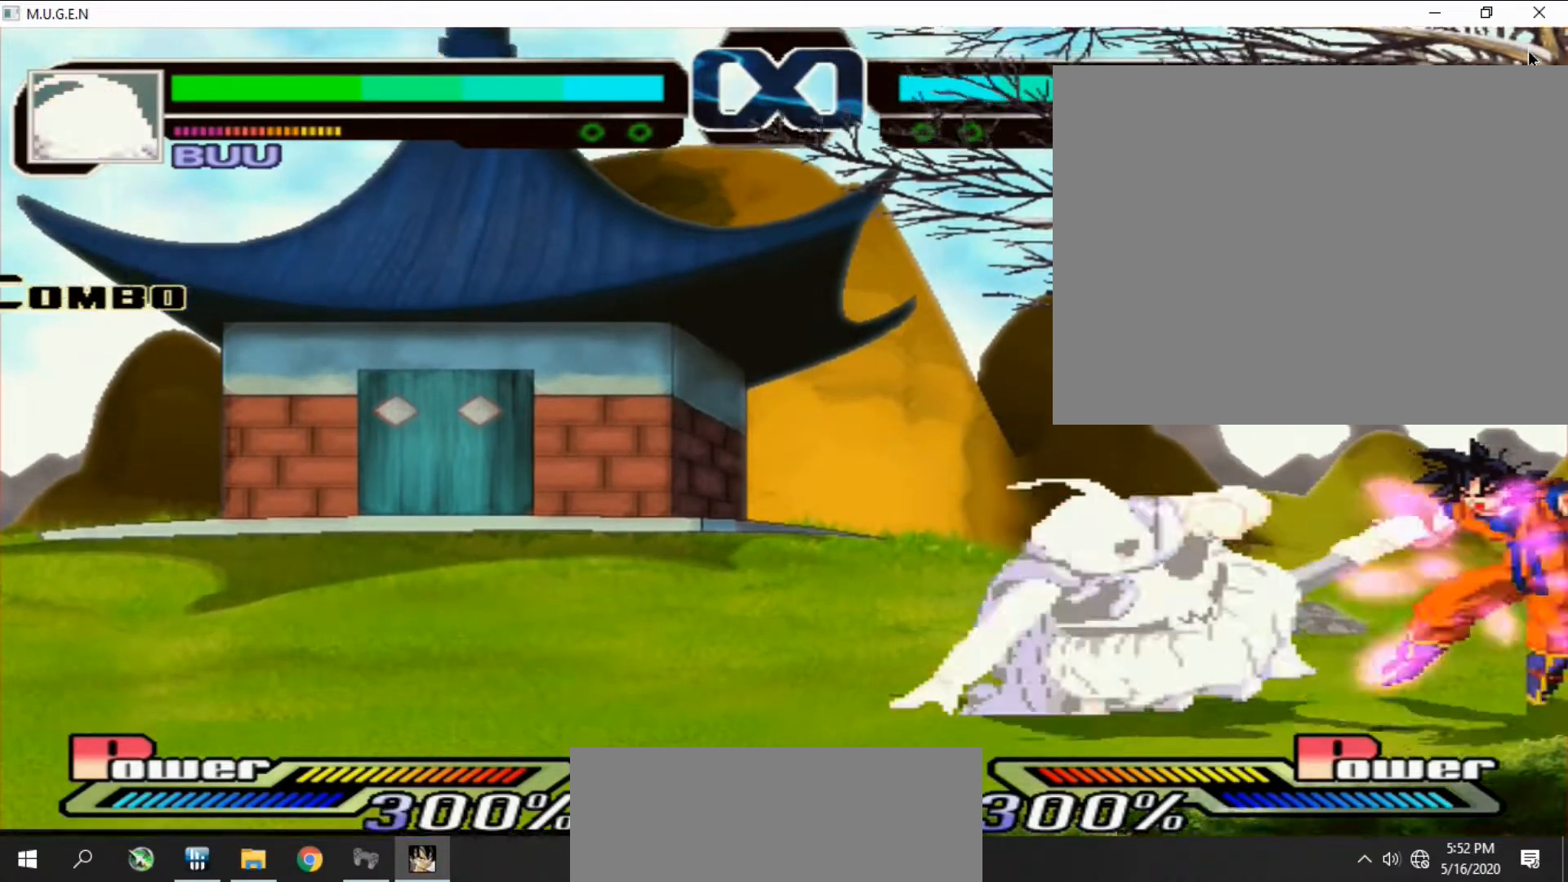
{"buttons": ["DPAD_DOWN"]}
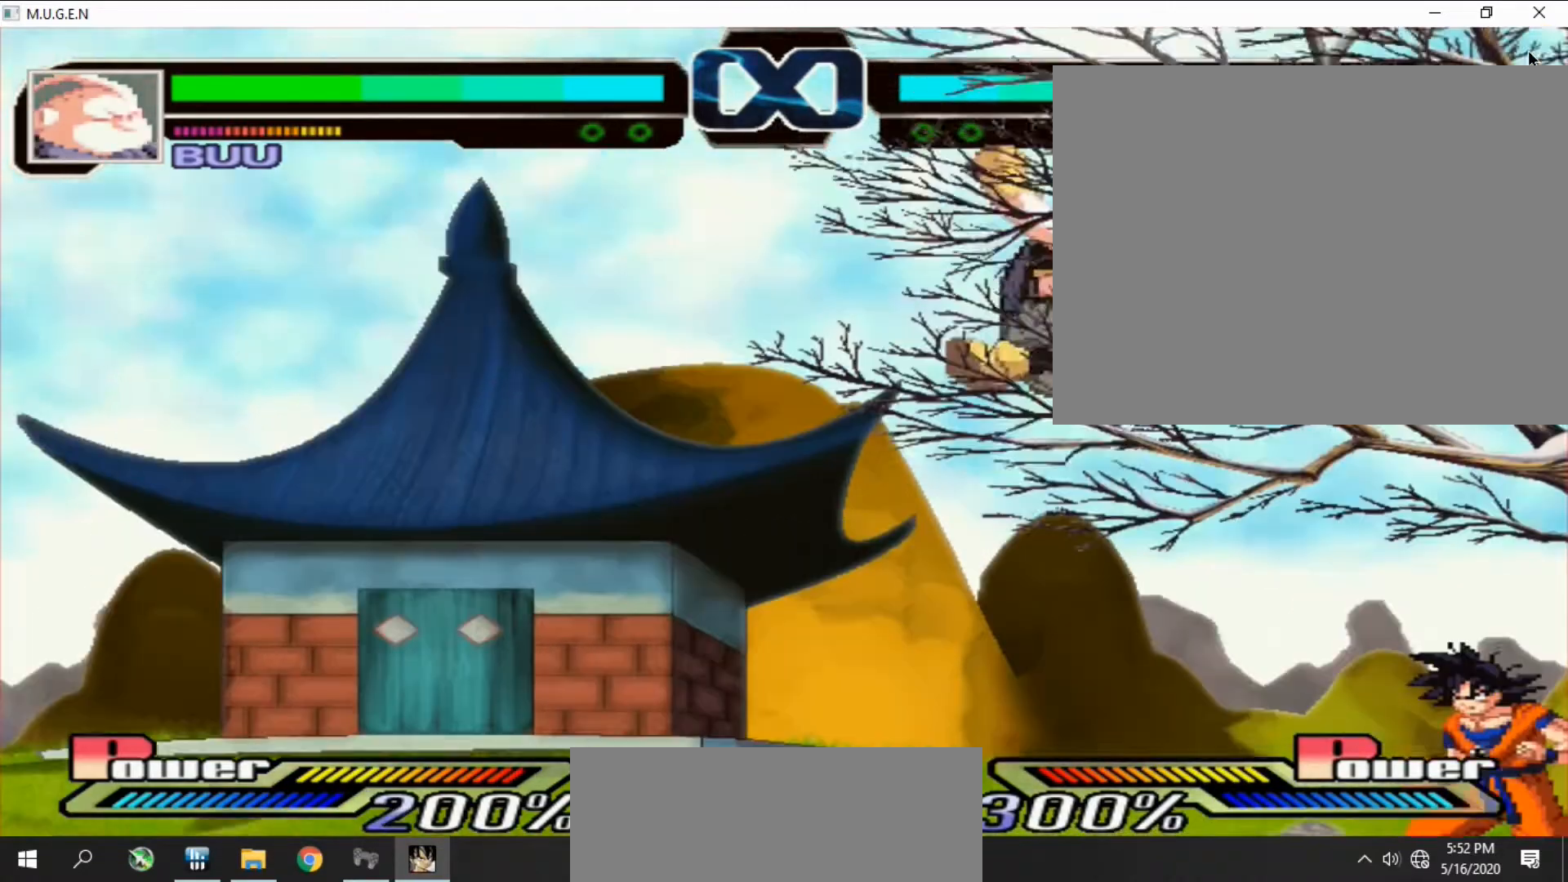
{"buttons": []}
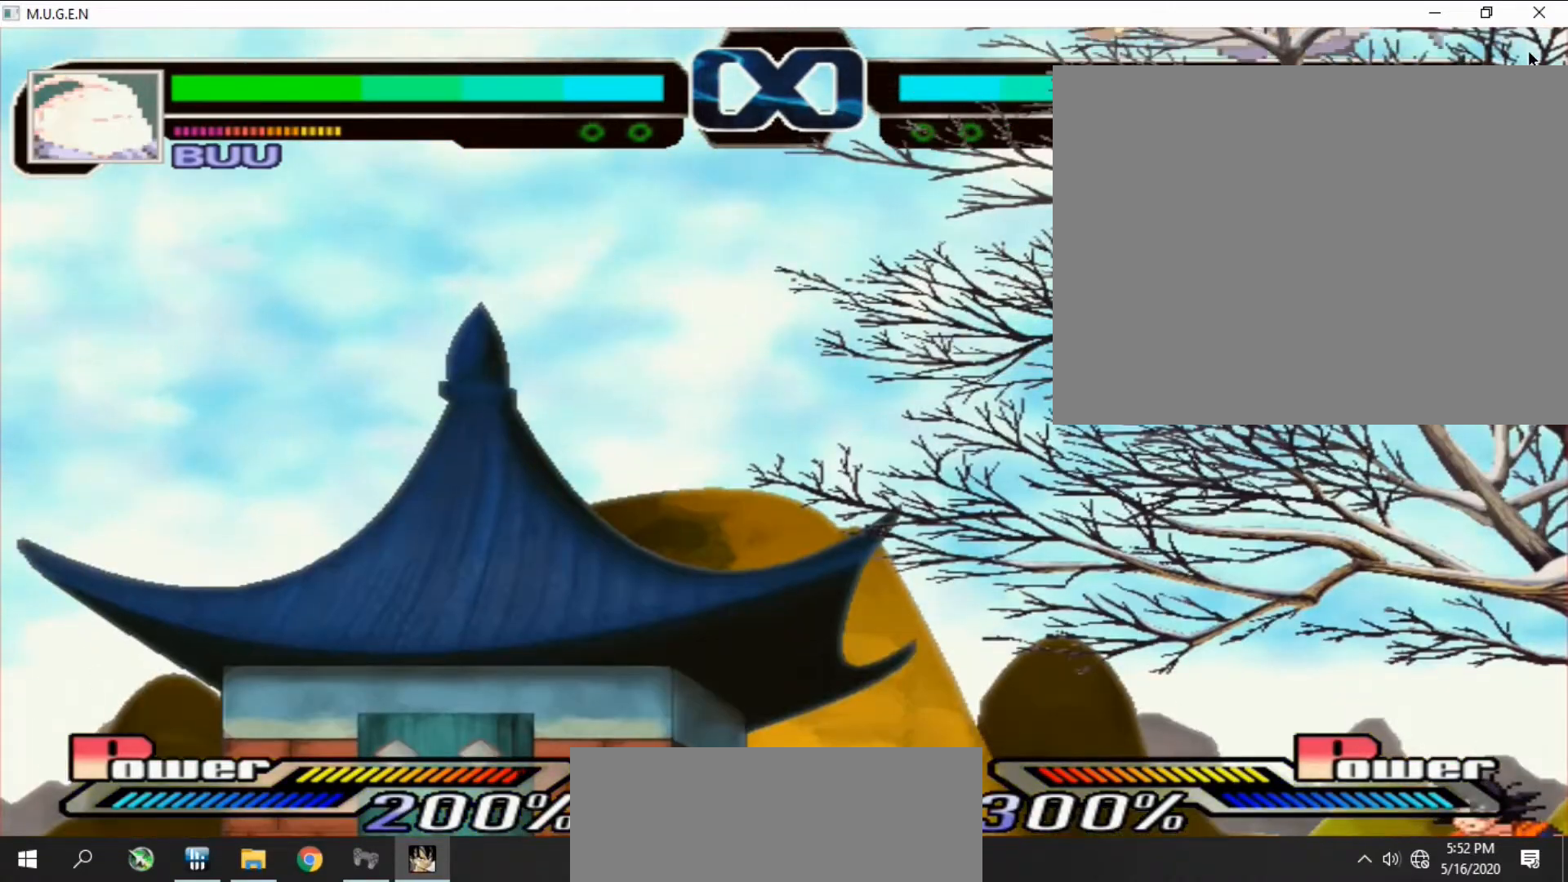
{"buttons": ["DPAD_UP"]}
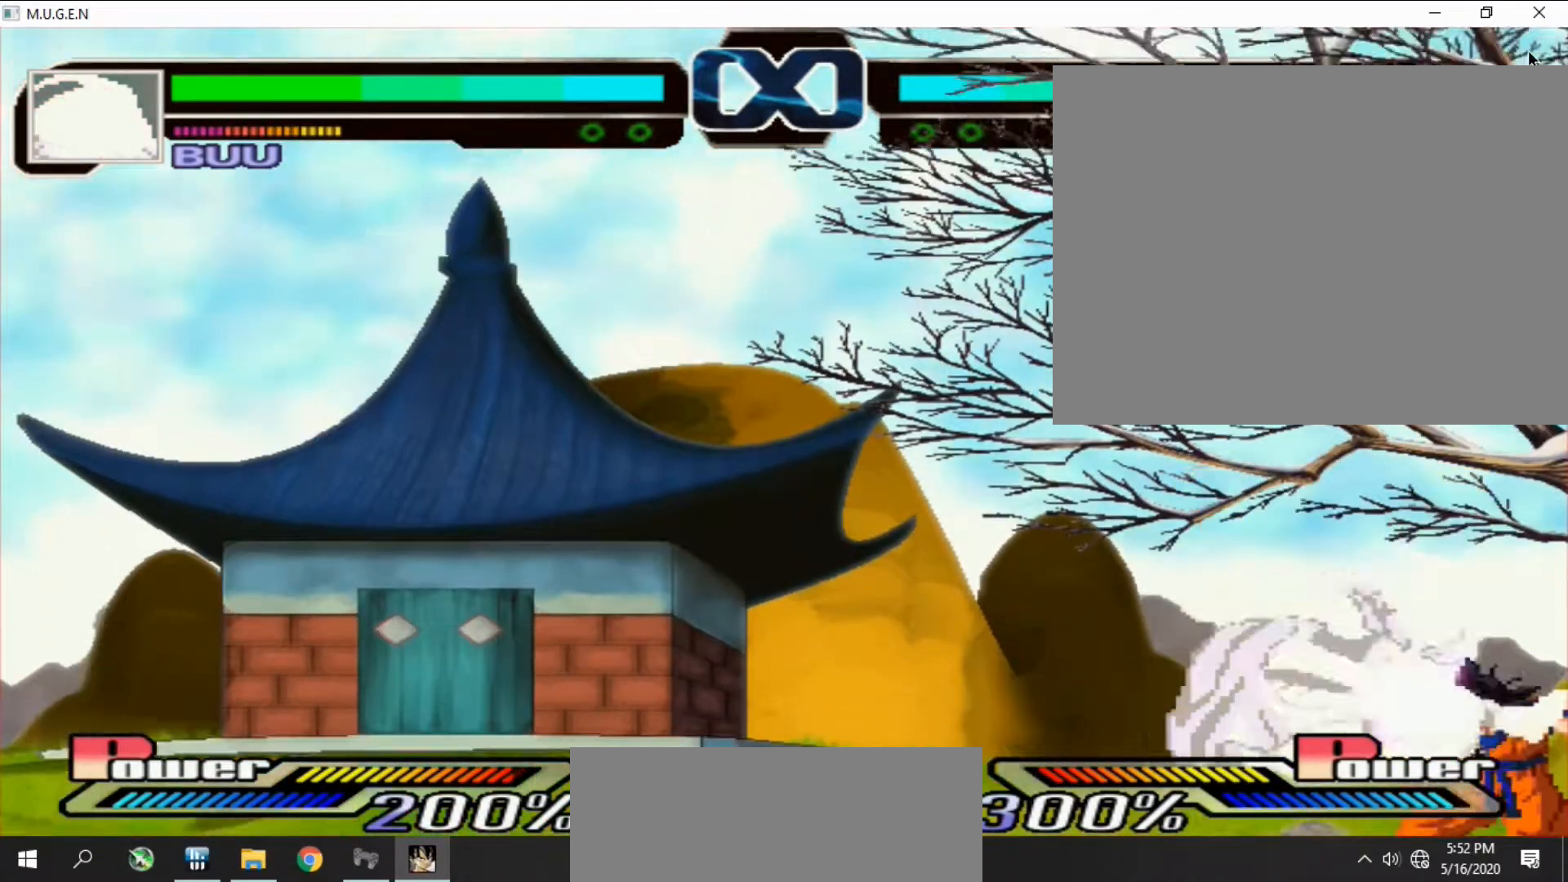
{"buttons": ["DPAD_DOWN"]}
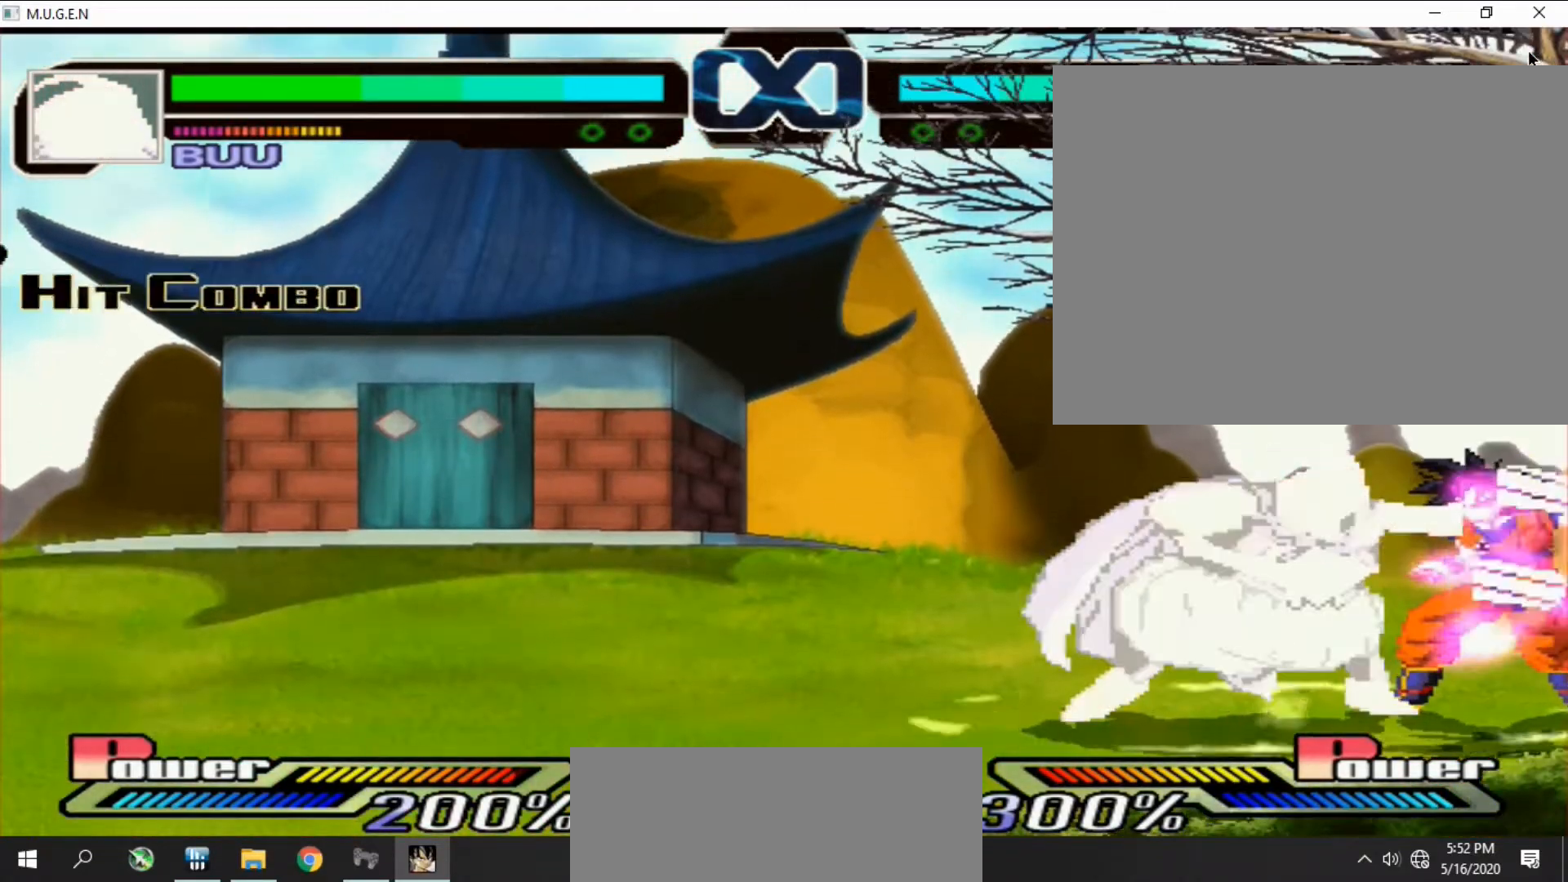
{"buttons": ["DPAD_UP", "DPAD_LEFT"]}
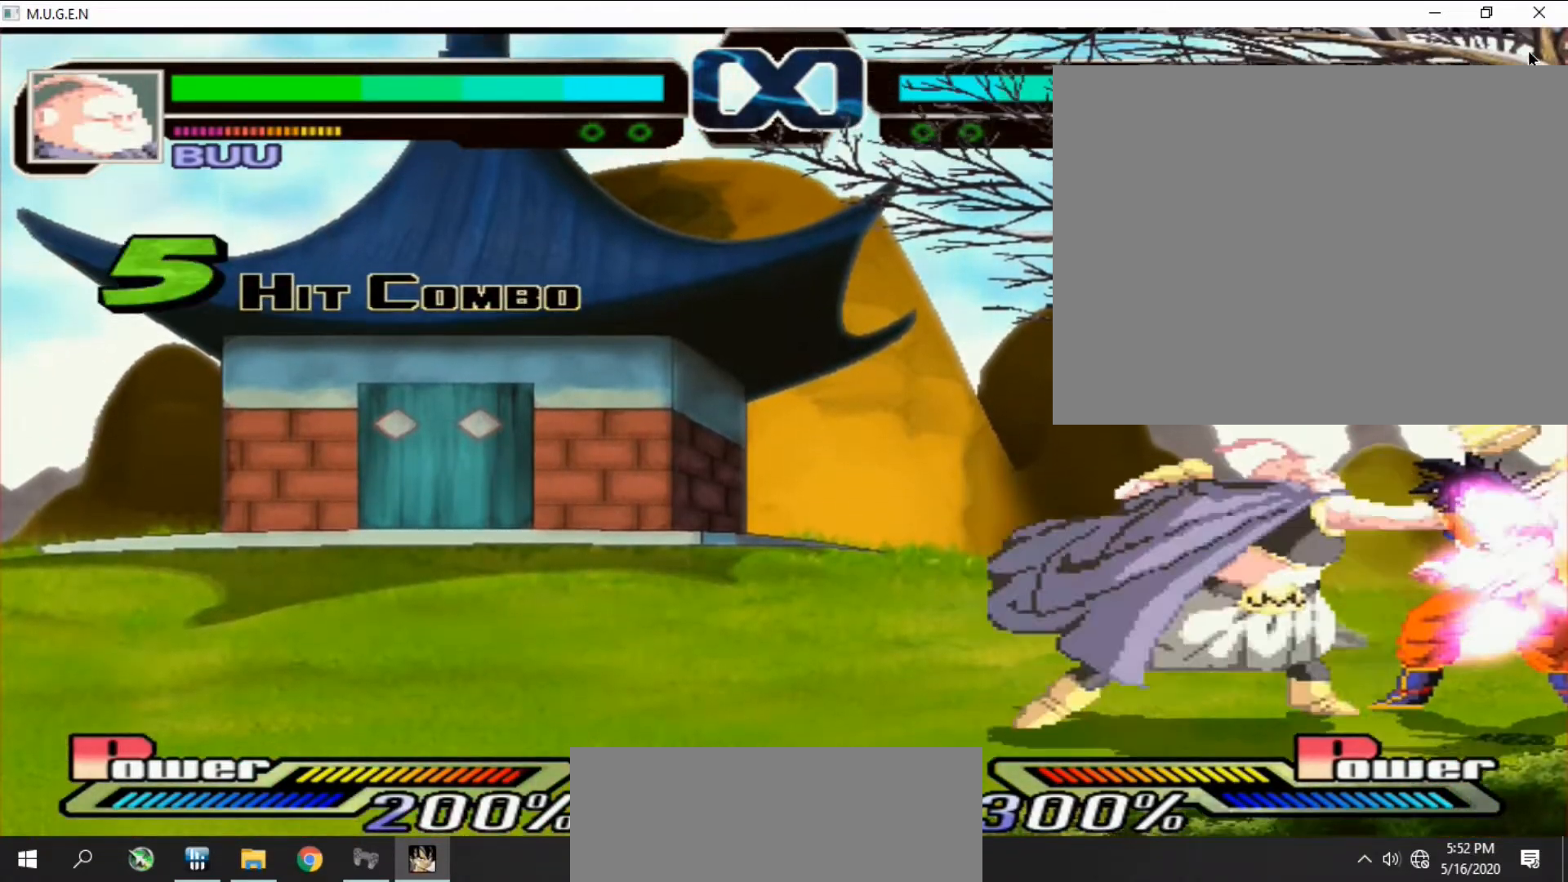
{"buttons": []}
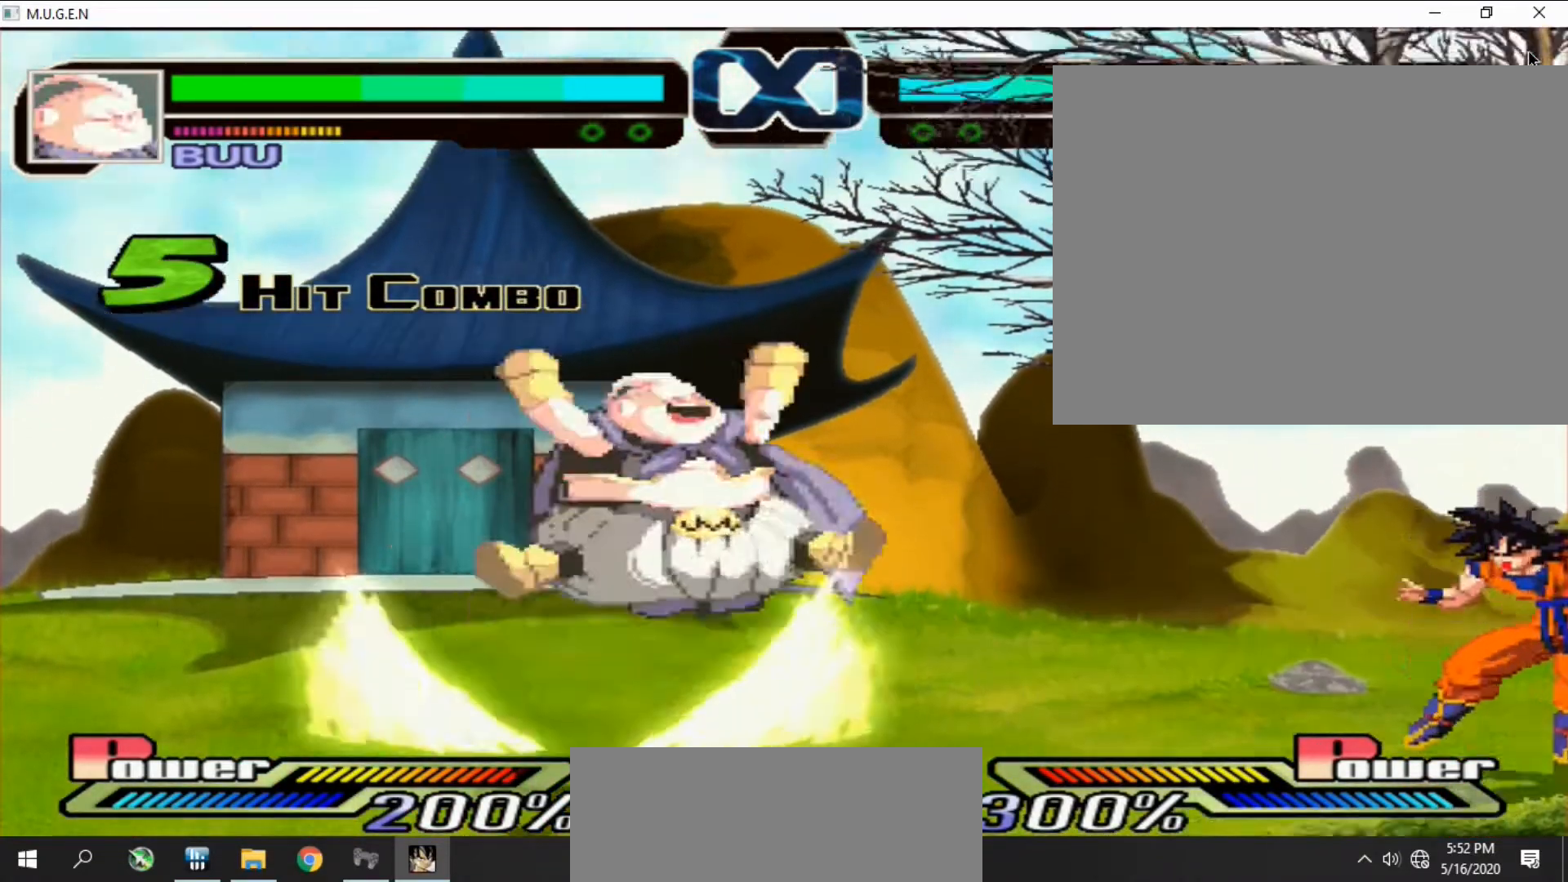
{"buttons": []}
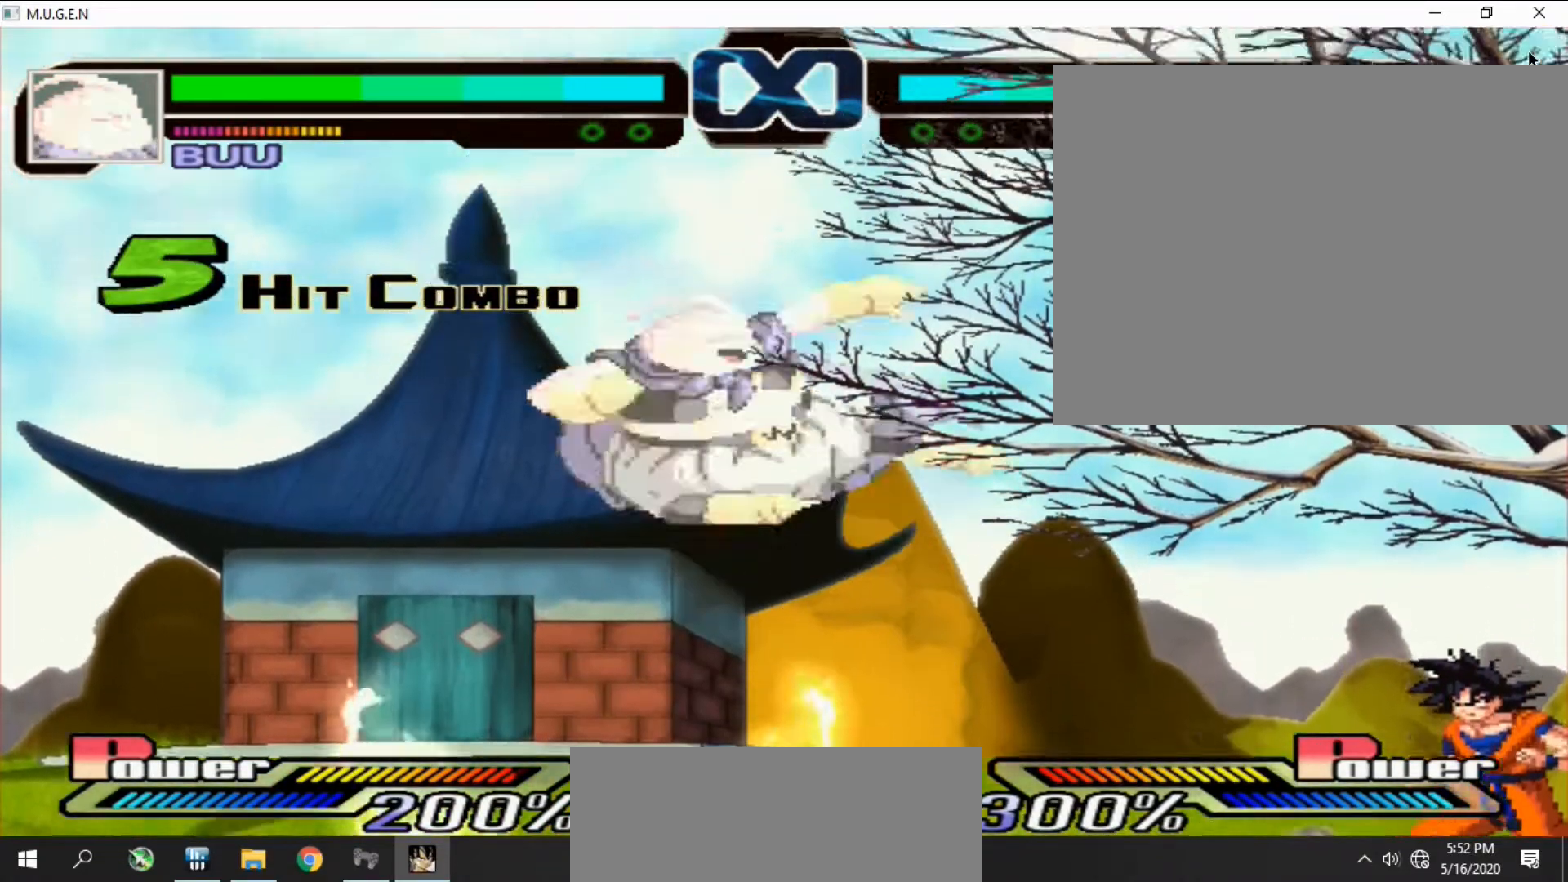
{"buttons": ["DPAD_RIGHT"]}